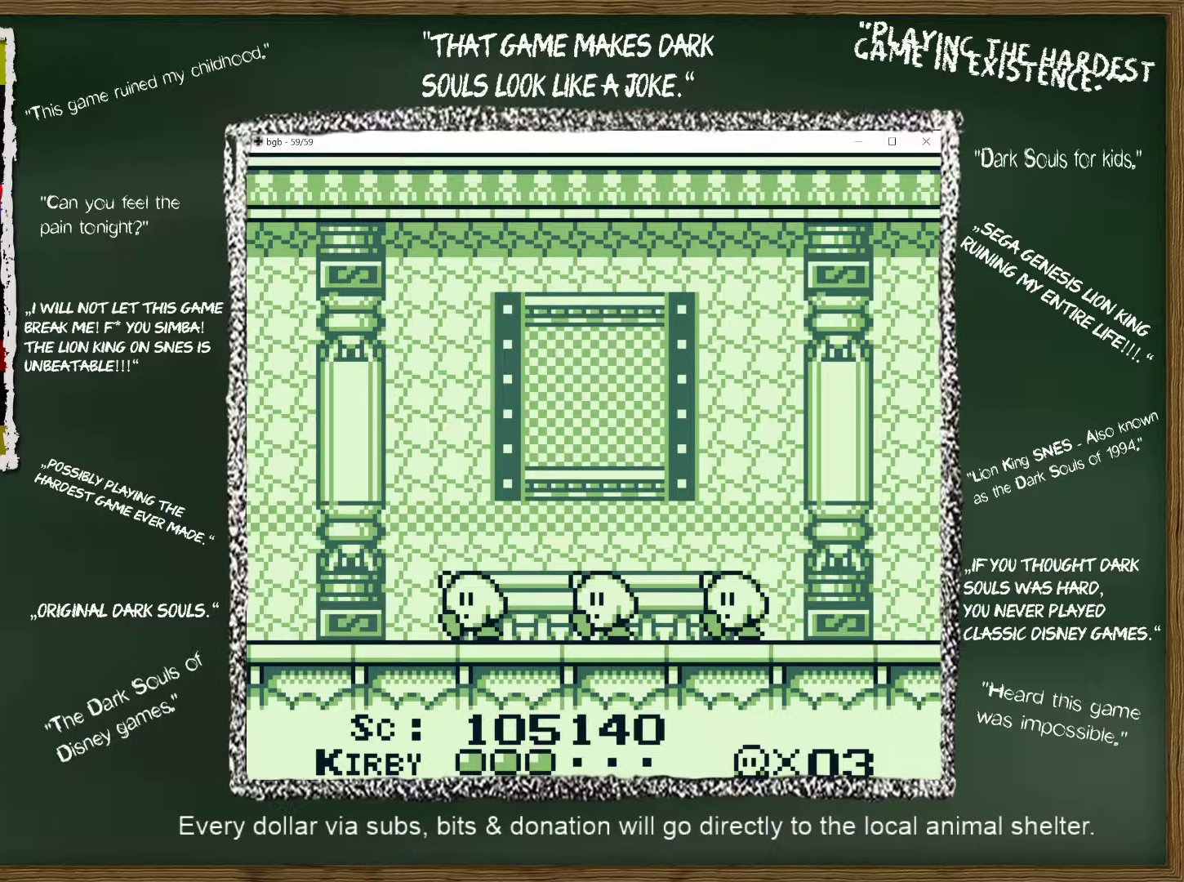
Gameplay with a controller (Nintendo layout); each line is a JSON object with the inputs held at the frame after it. "events" lists button and stick changes between this image and that frame as [ms after this image, input, new state], when the widget could be followed in between. Not read: L3 R3.
{"buttons": ["DPAD_RIGHT"], "events": [[183, "DPAD_RIGHT", "down"], [400, "START", "down"], [433, "START", "up"]]}
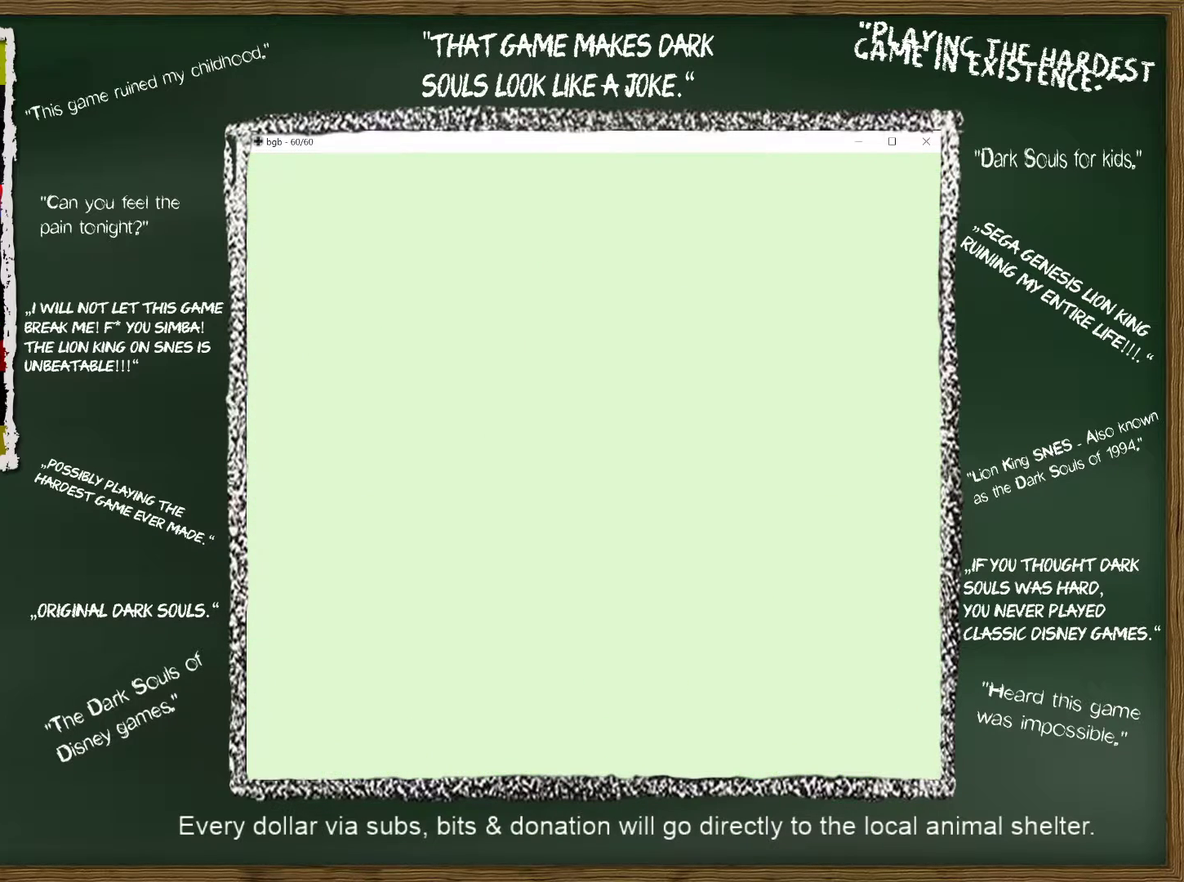
{"buttons": ["DPAD_RIGHT"], "events": [[83, "START", "down"], [100, "START", "up"], [250, "START", "down"], [283, "START", "up"], [417, "START", "down"], [467, "START", "up"]]}
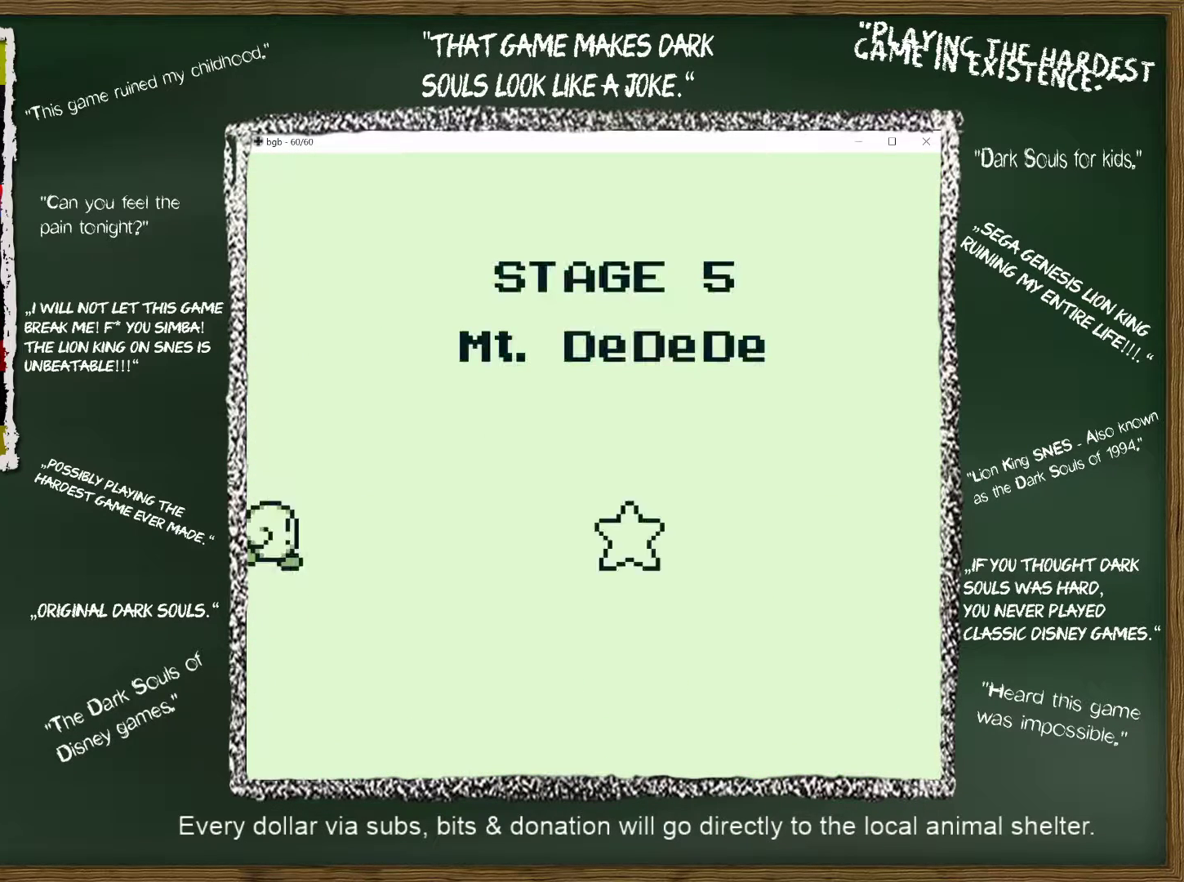
{"buttons": ["DPAD_RIGHT"], "events": [[50, "START", "down"], [117, "START", "up"], [200, "START", "down"], [283, "START", "up"]]}
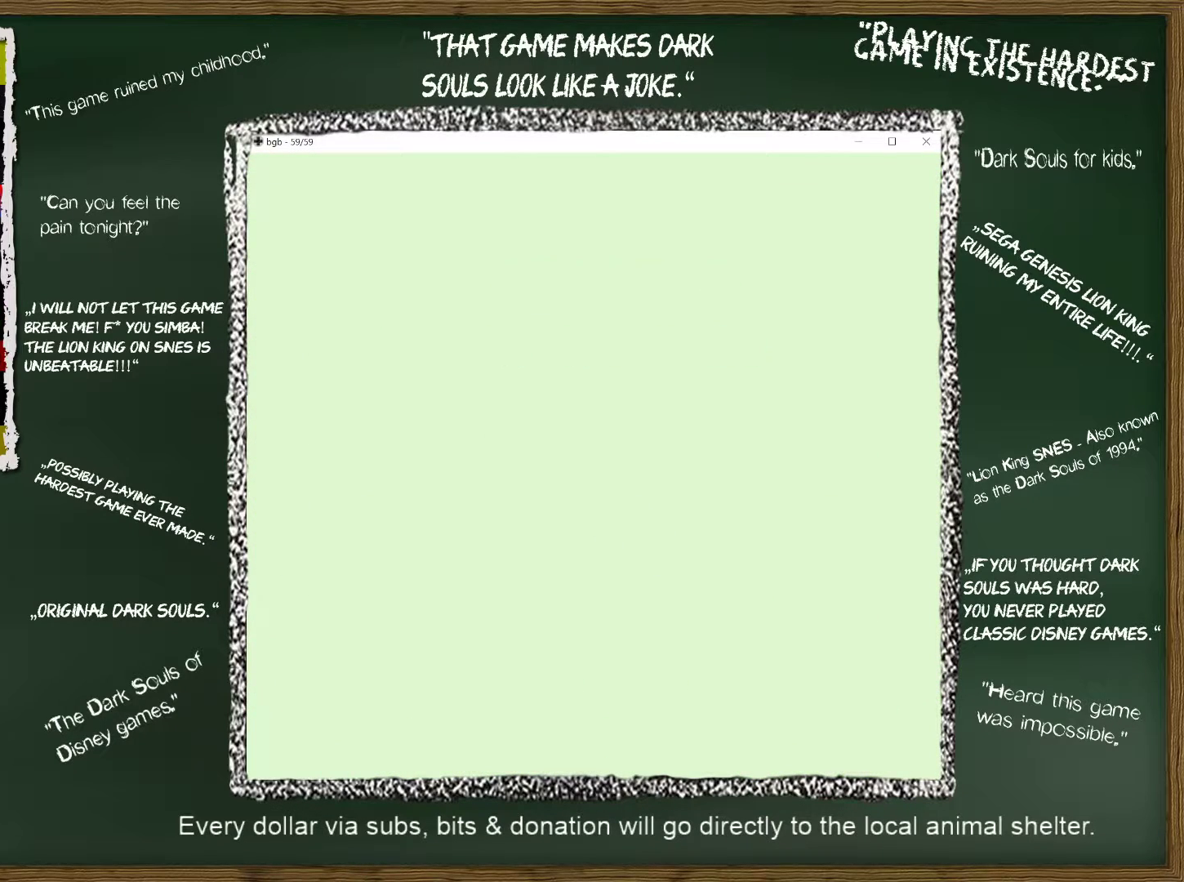
{"buttons": ["DPAD_RIGHT"], "events": []}
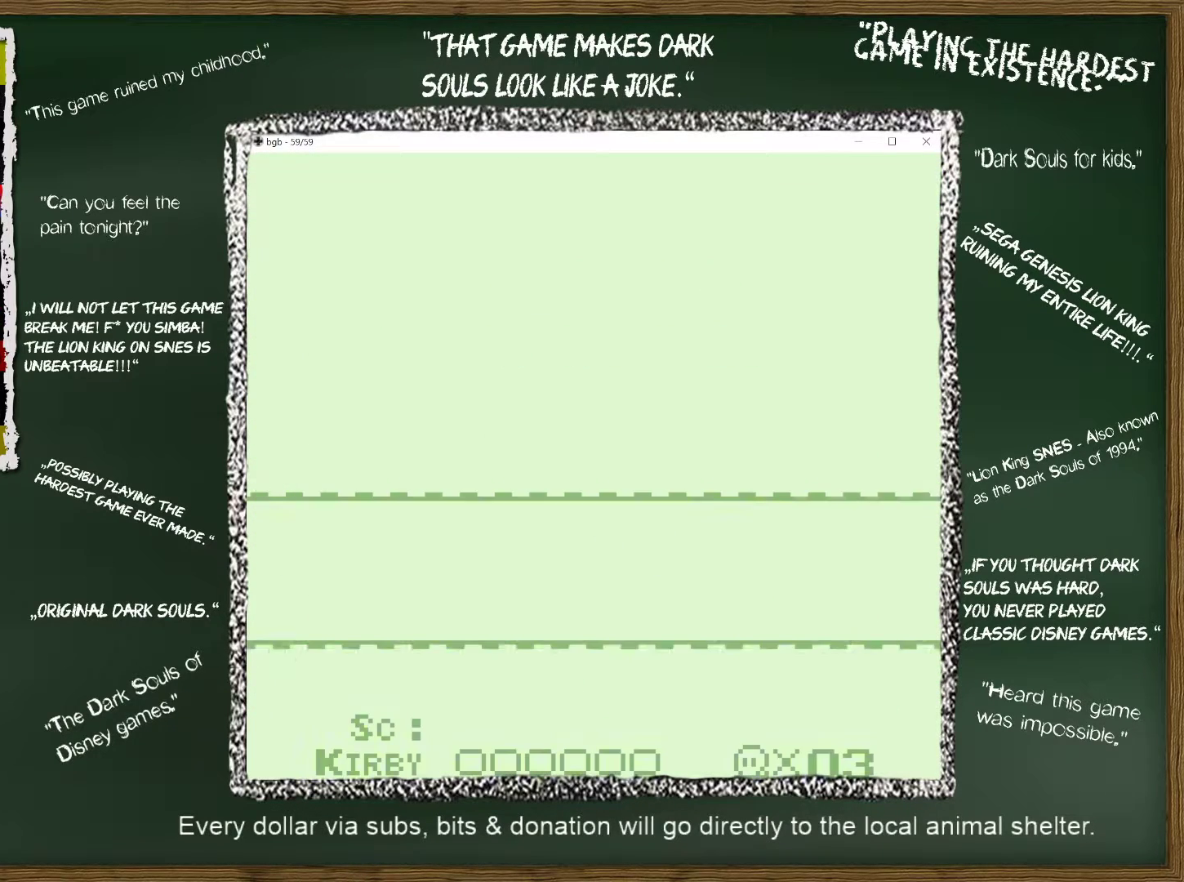
{"buttons": [], "events": [[17, "DPAD_LEFT", "down"], [17, "DPAD_RIGHT", "up"], [17, "DPAD_UP", "down"], [83, "DPAD_UP", "up"], [133, "DPAD_LEFT", "up"], [150, "DPAD_RIGHT", "down"], [283, "DPAD_RIGHT", "up"]]}
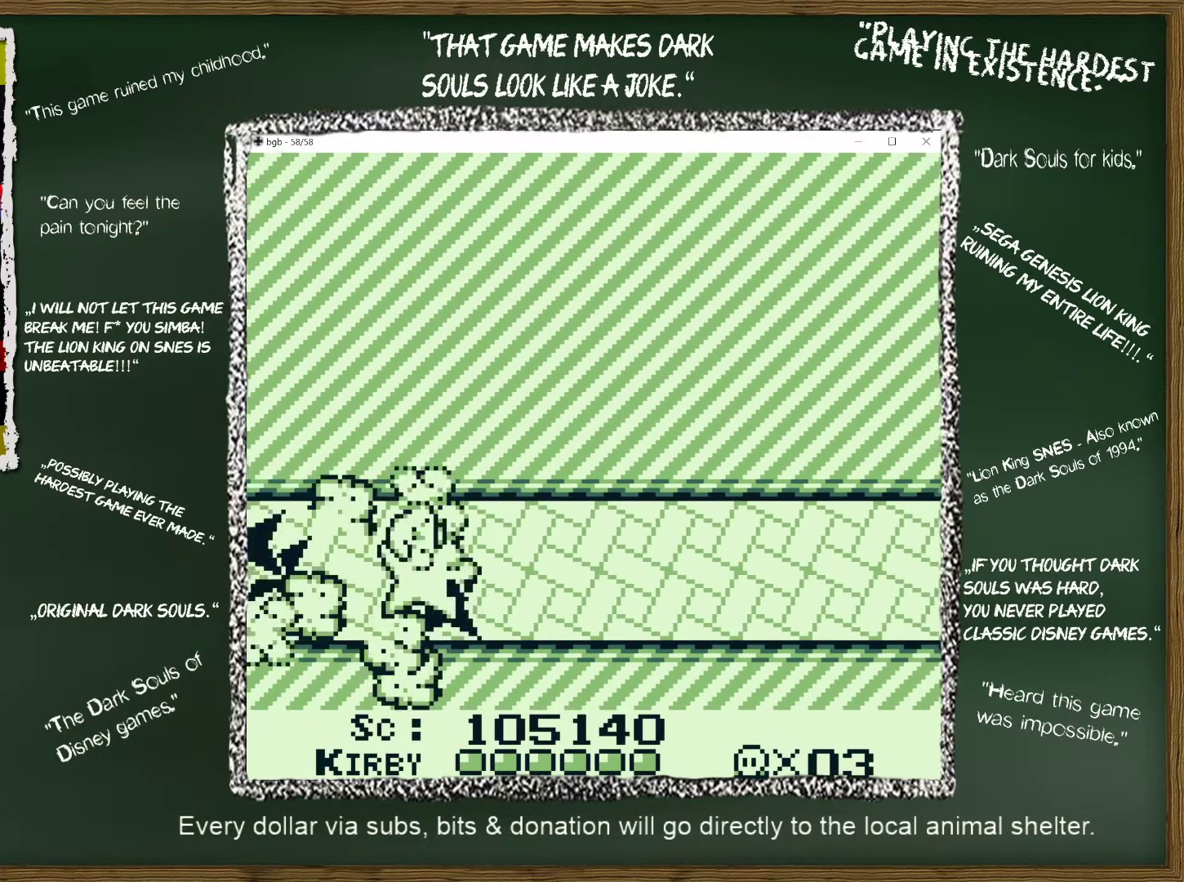
{"buttons": [], "events": []}
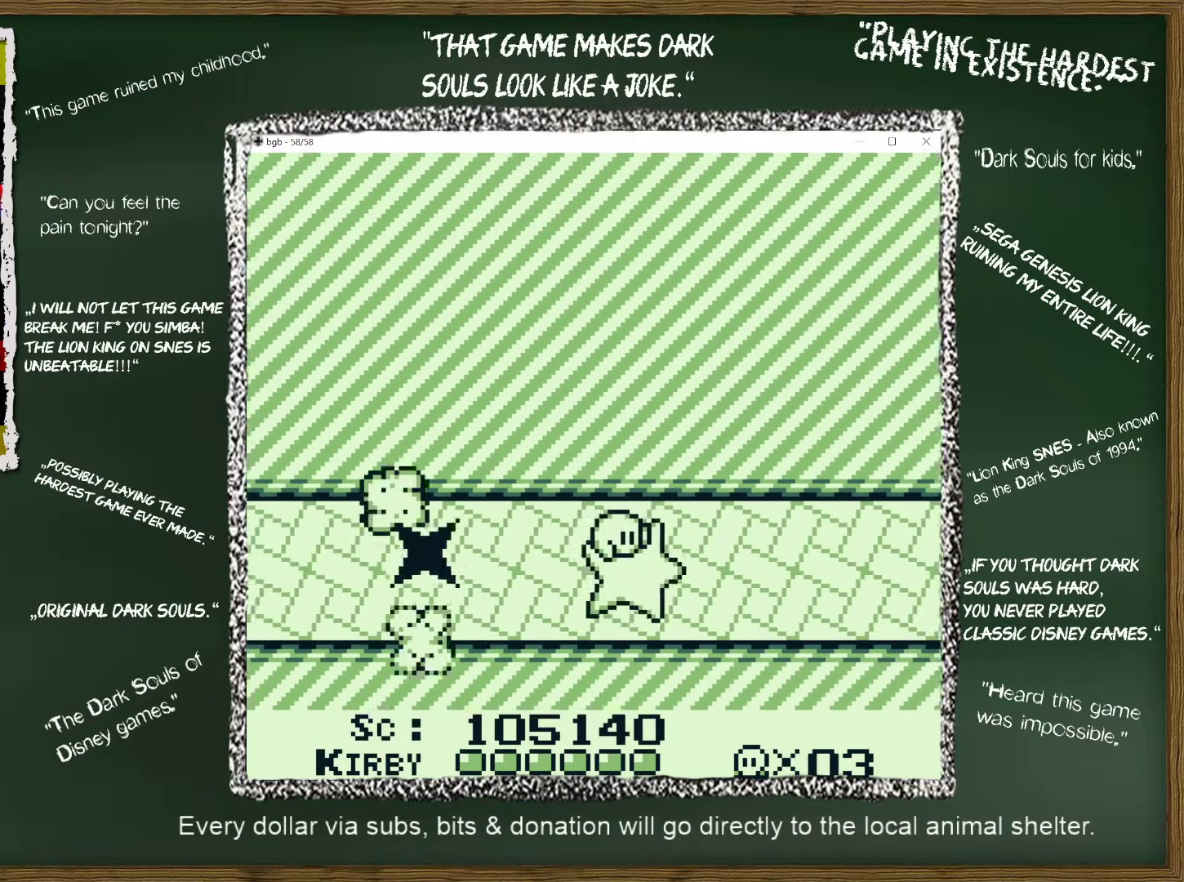
{"buttons": [], "events": []}
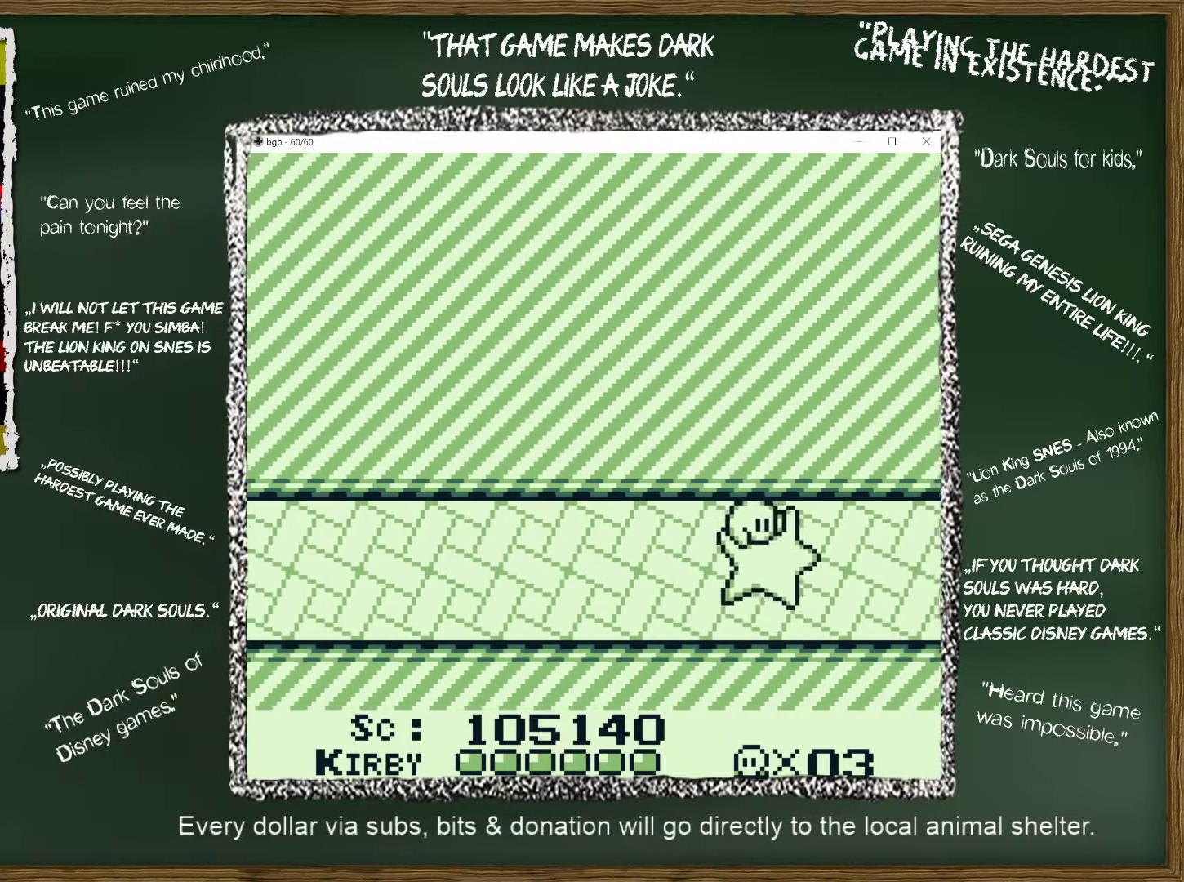
{"buttons": ["DPAD_LEFT"], "events": [[183, "DPAD_LEFT", "down"]]}
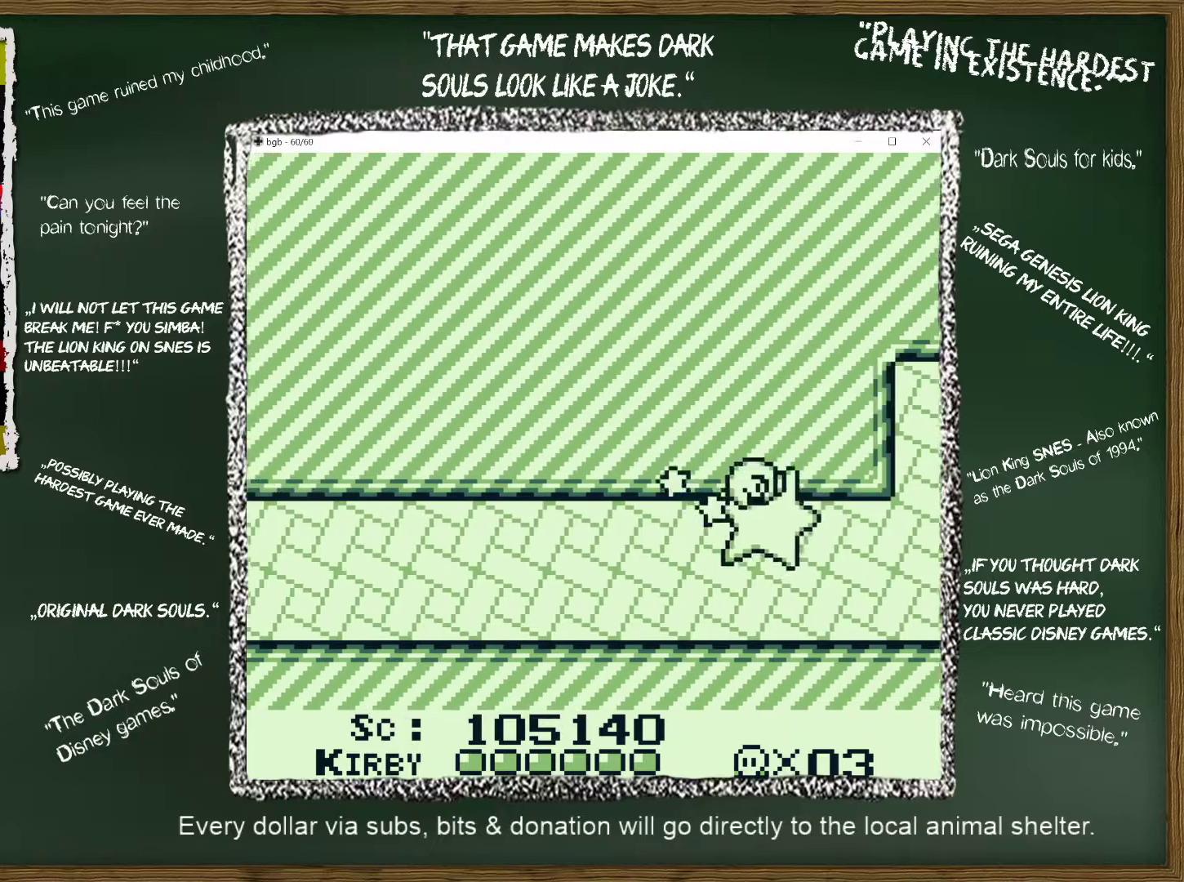
{"buttons": ["DPAD_LEFT"], "events": []}
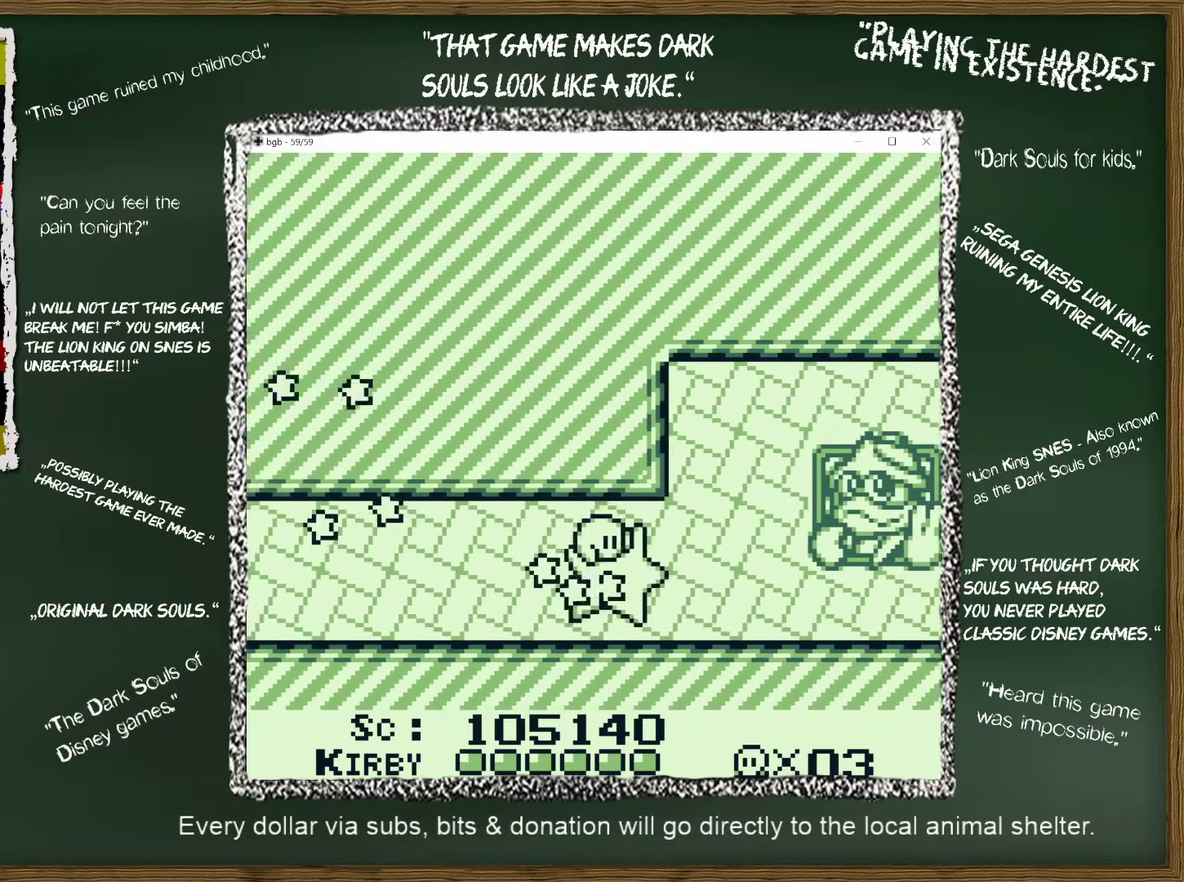
{"buttons": ["DPAD_LEFT"], "events": []}
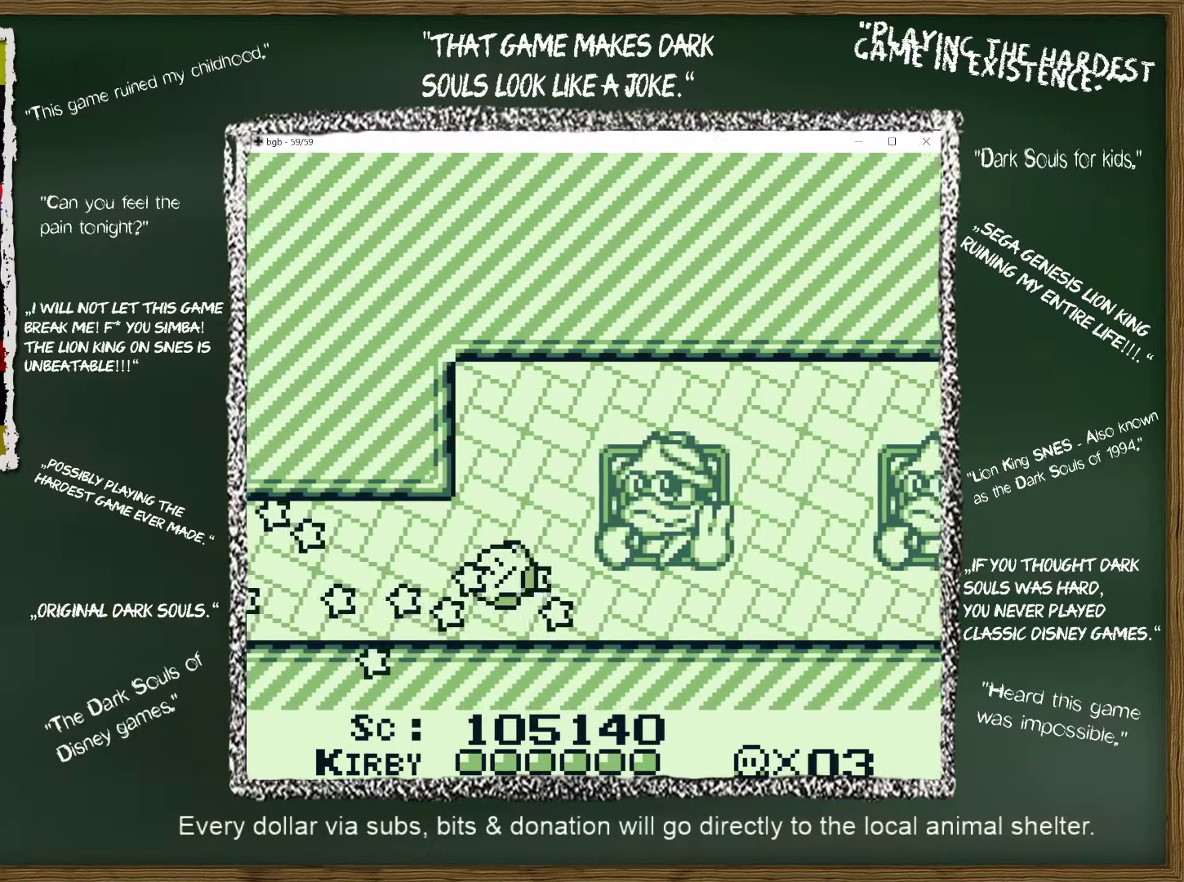
{"buttons": ["DPAD_LEFT"], "events": []}
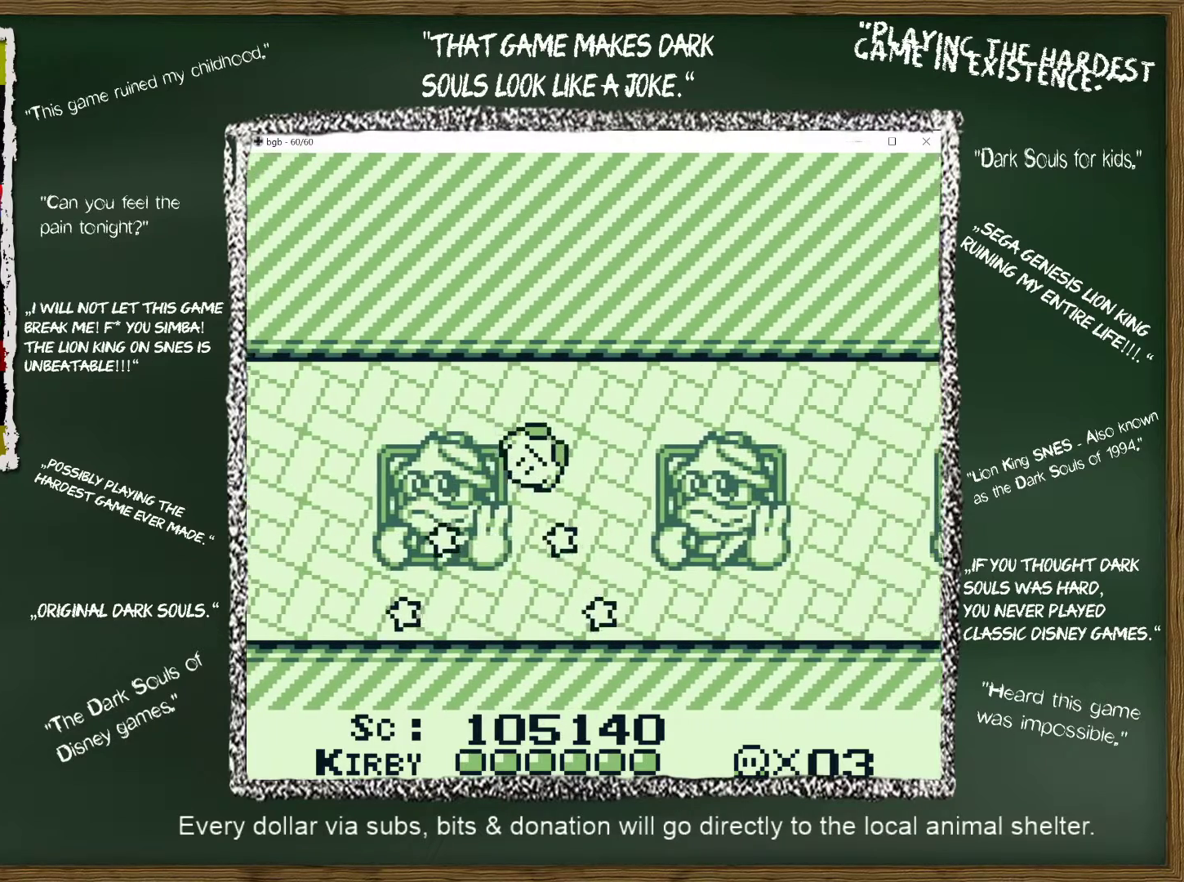
{"buttons": ["DPAD_LEFT"], "events": []}
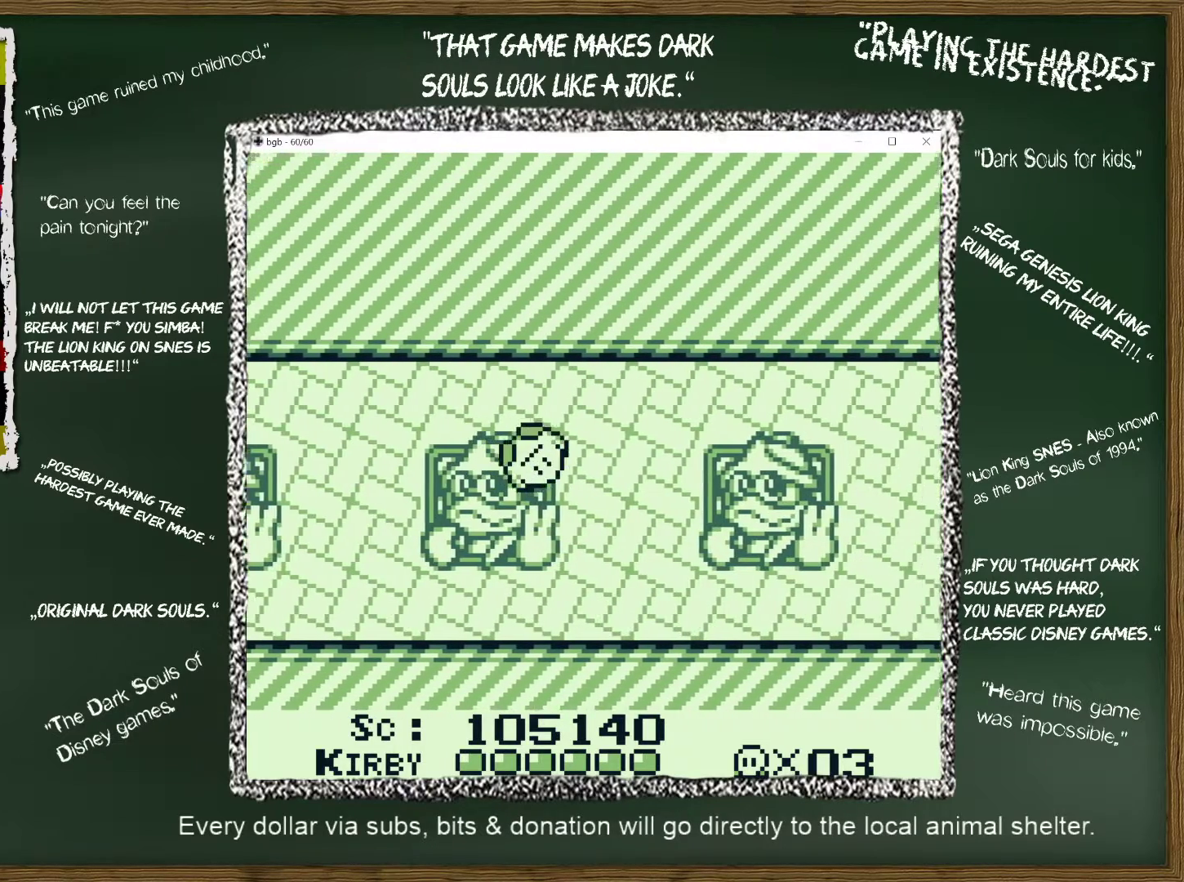
{"buttons": ["DPAD_LEFT"], "events": []}
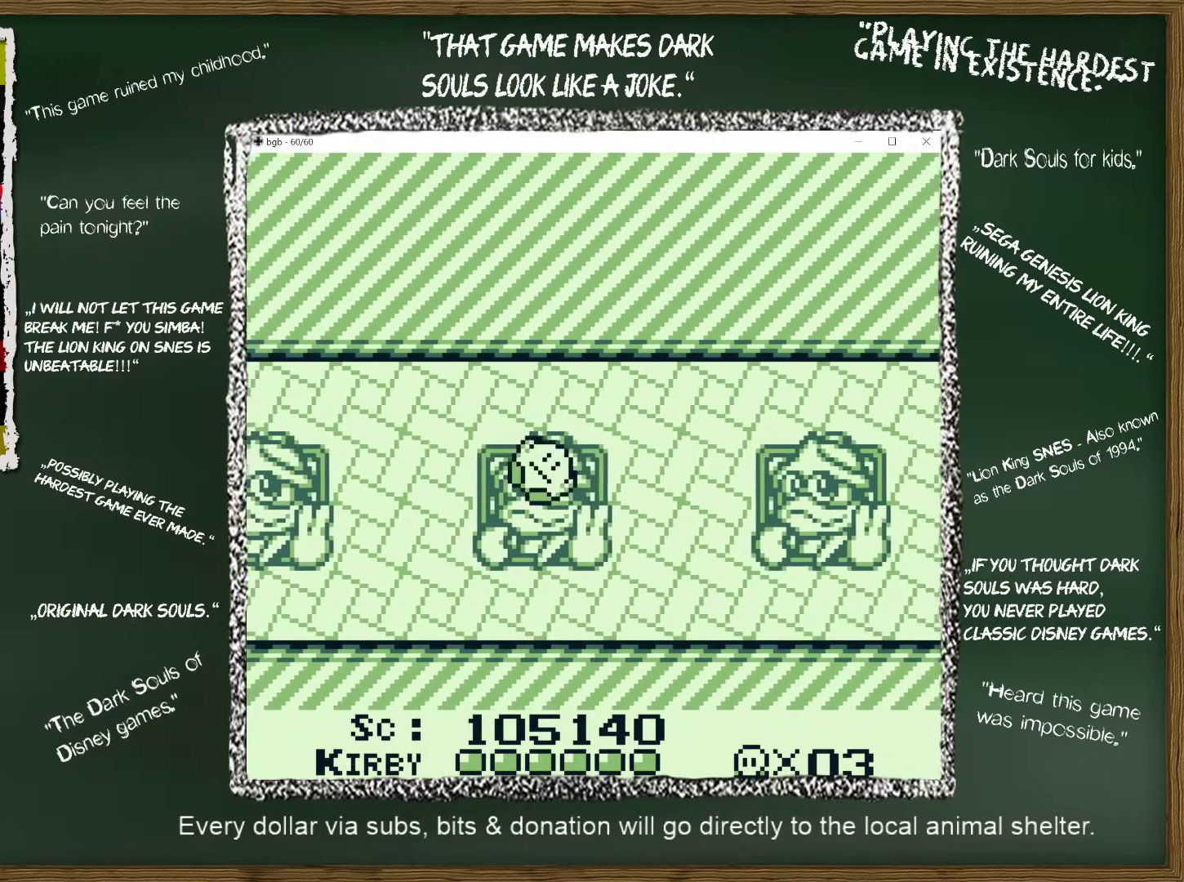
{"buttons": ["DPAD_LEFT"], "events": []}
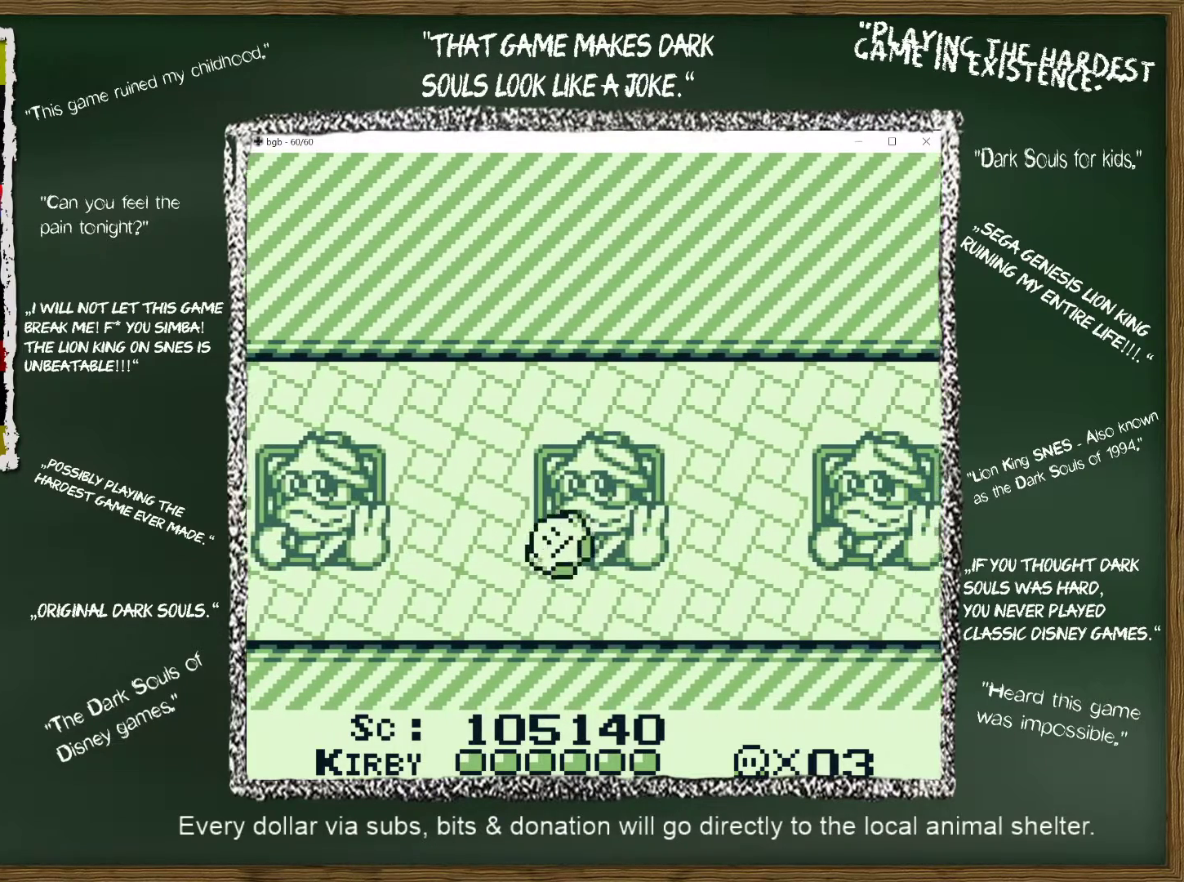
{"buttons": ["DPAD_LEFT"], "events": []}
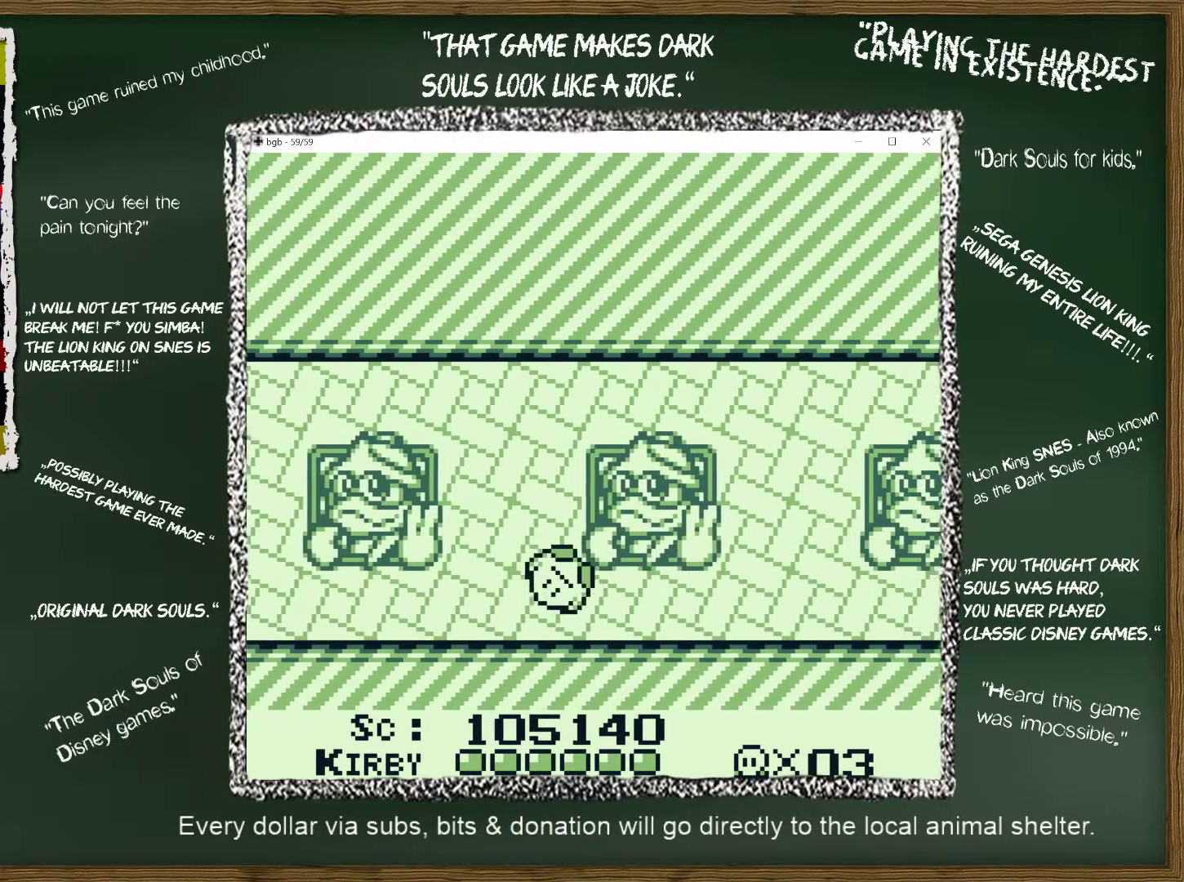
{"buttons": ["DPAD_LEFT"], "events": []}
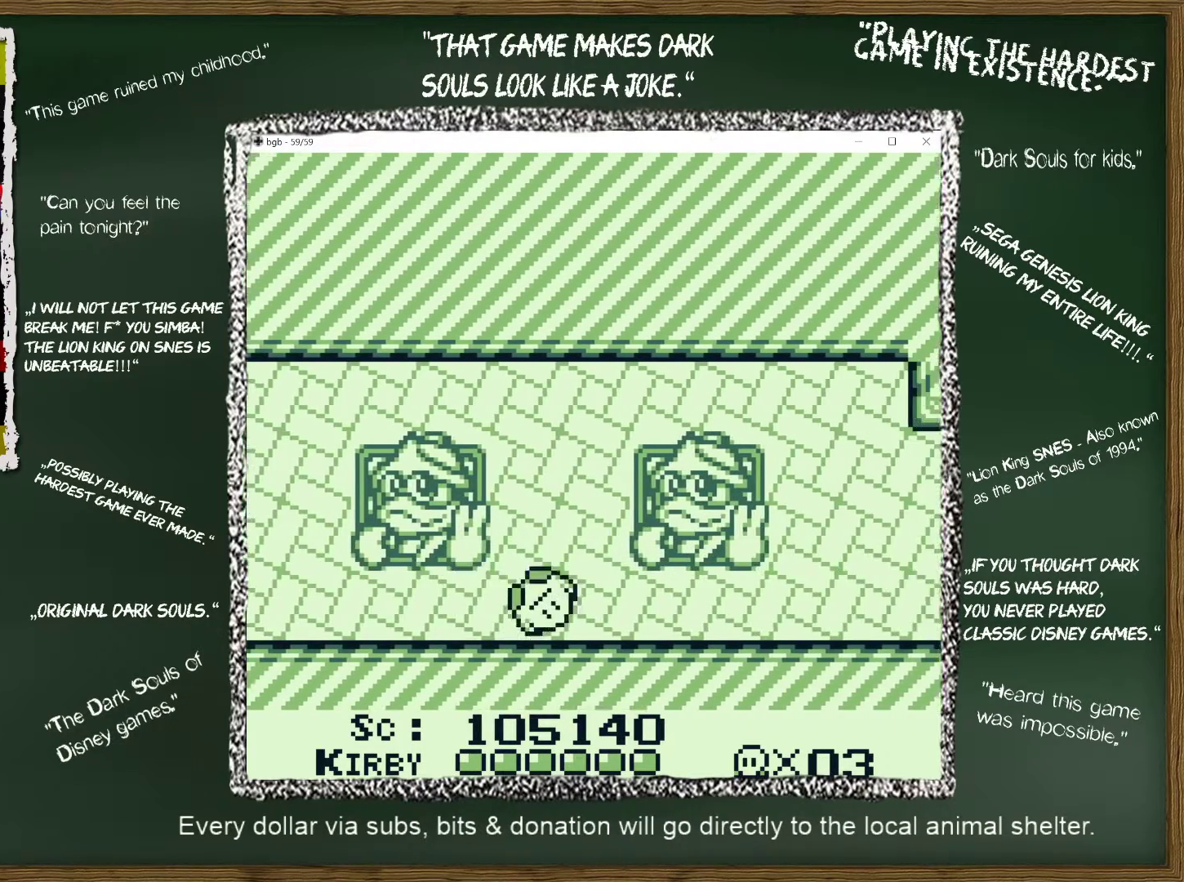
{"buttons": ["DPAD_LEFT"], "events": []}
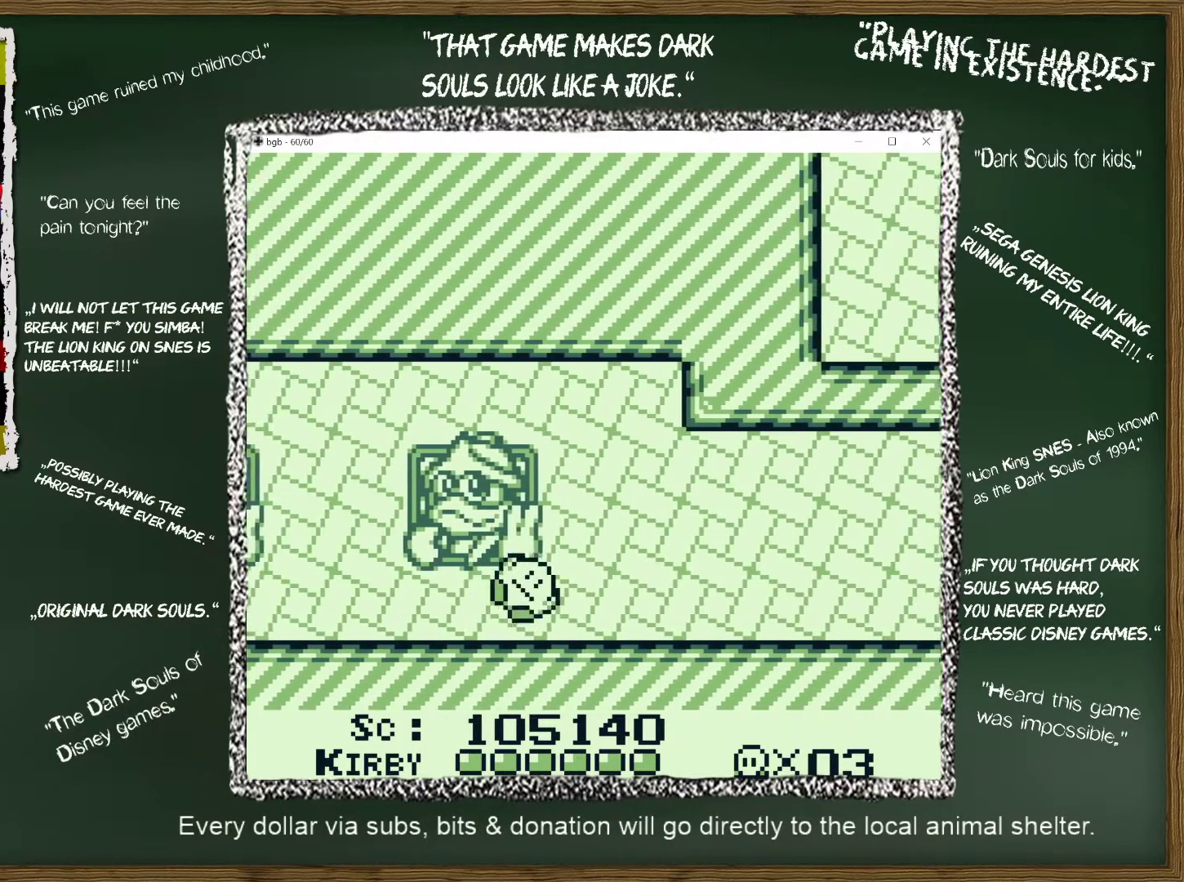
{"buttons": ["DPAD_LEFT"], "events": []}
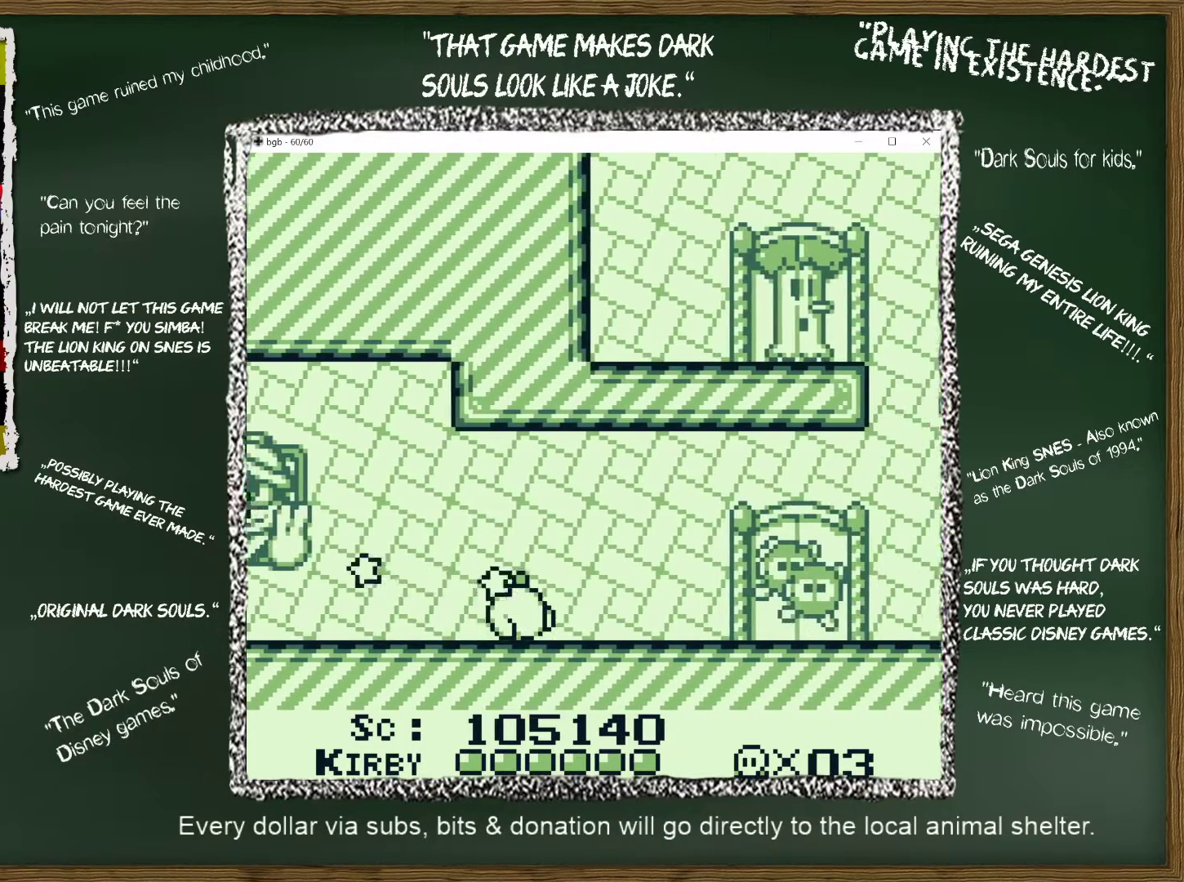
{"buttons": ["DPAD_LEFT"], "events": []}
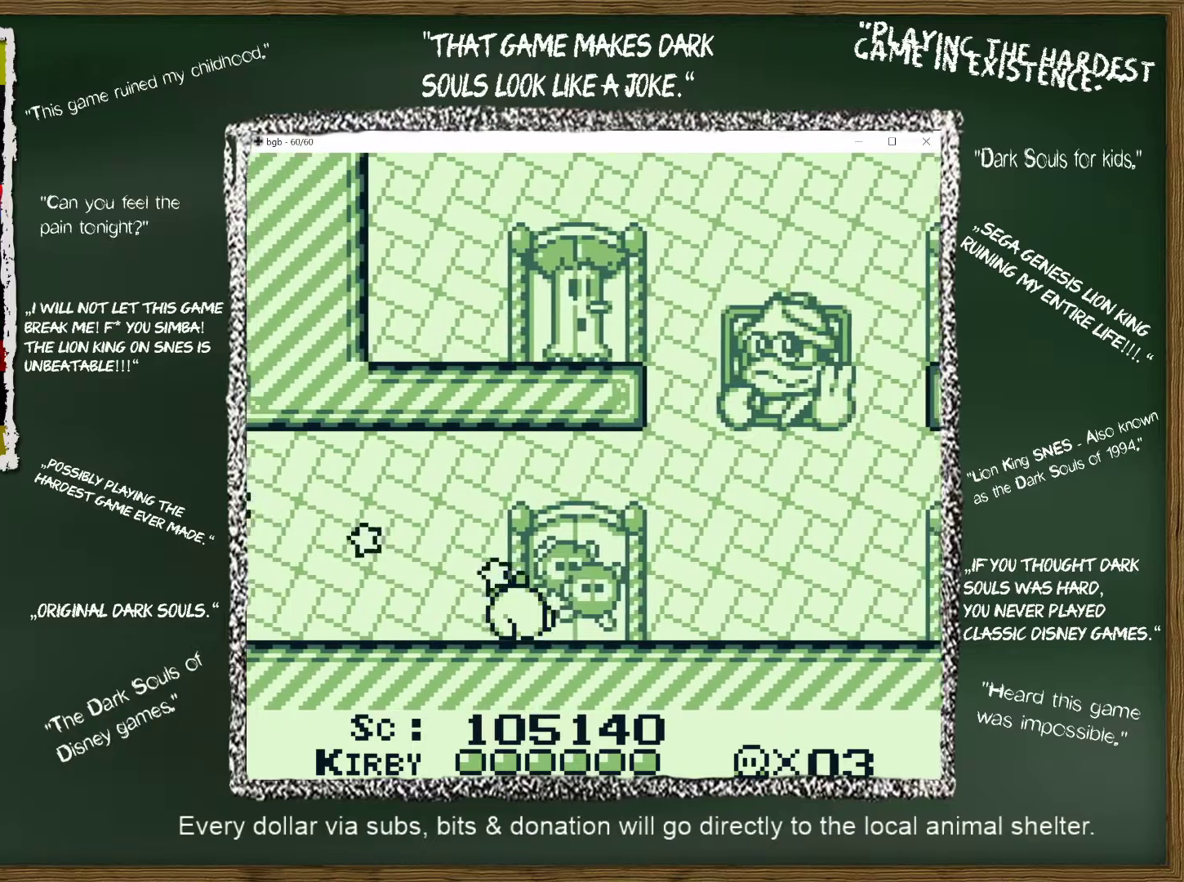
{"buttons": ["DPAD_LEFT"], "events": []}
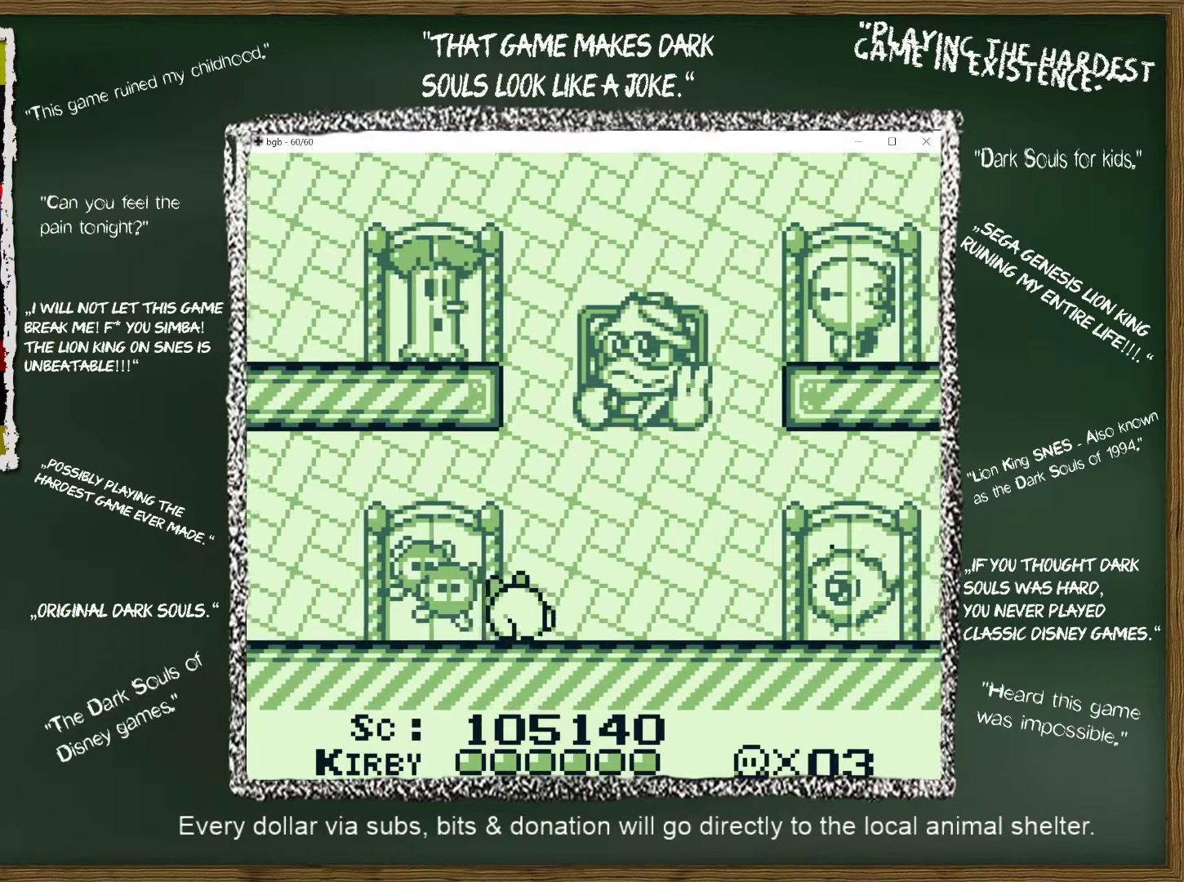
{"buttons": ["DPAD_LEFT"], "events": []}
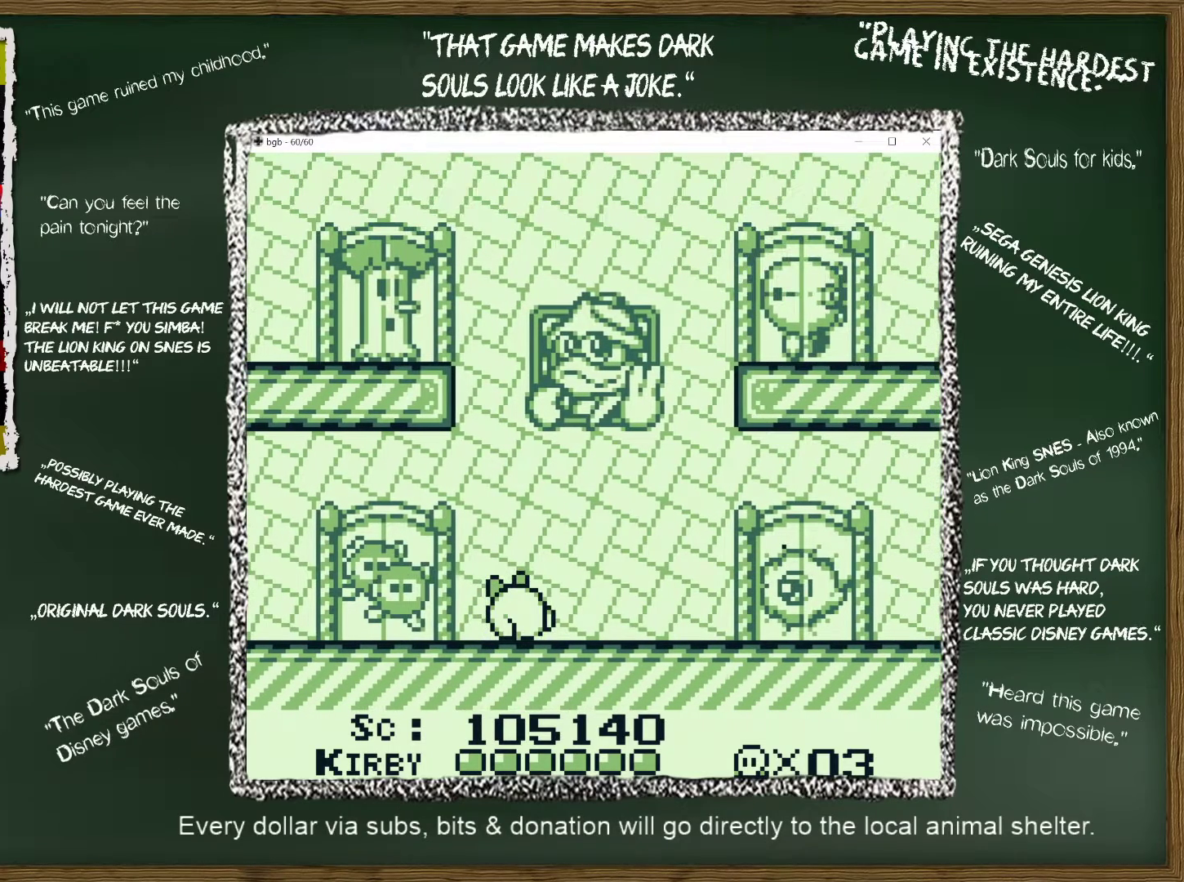
{"buttons": ["DPAD_LEFT"], "events": []}
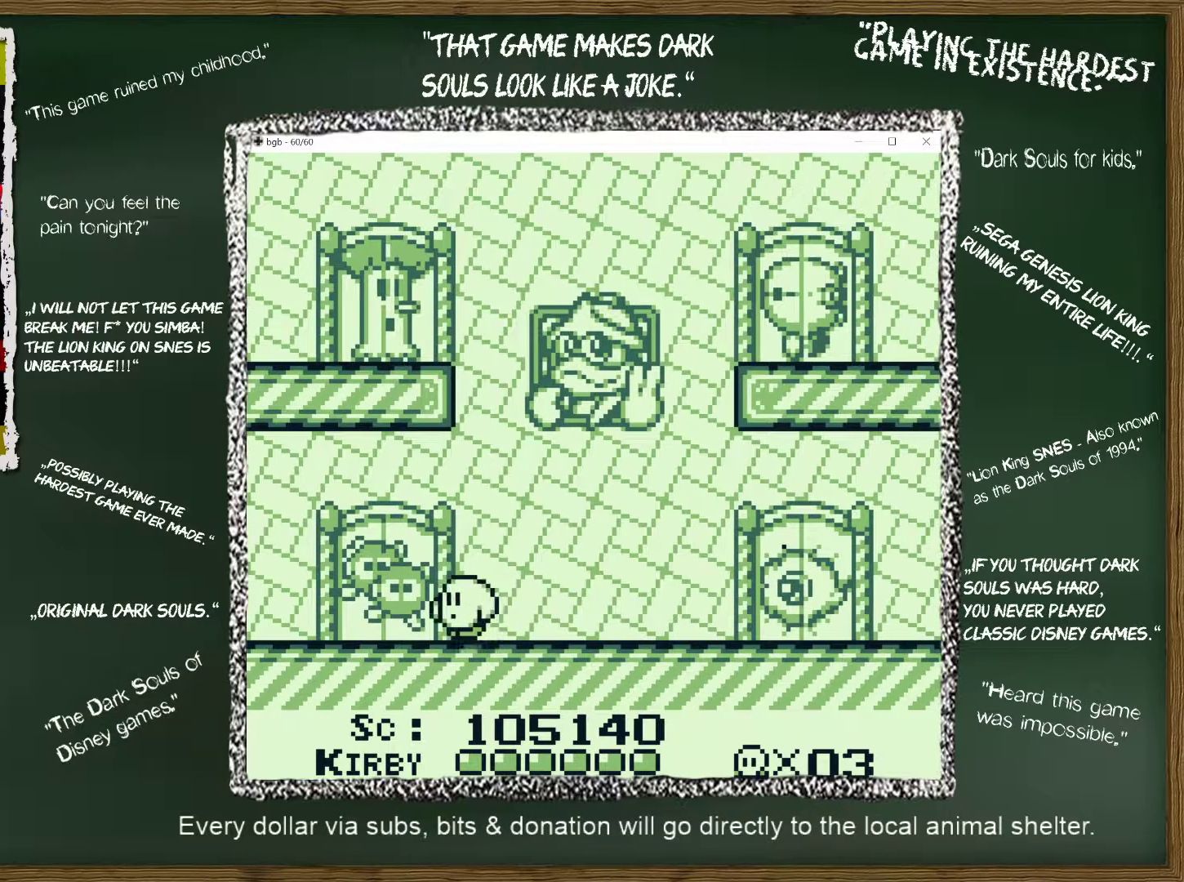
{"buttons": ["DPAD_UP", "DPAD_RIGHT"], "events": [[133, "DPAD_UP", "down"], [183, "DPAD_LEFT", "up"], [250, "DPAD_RIGHT", "down"]]}
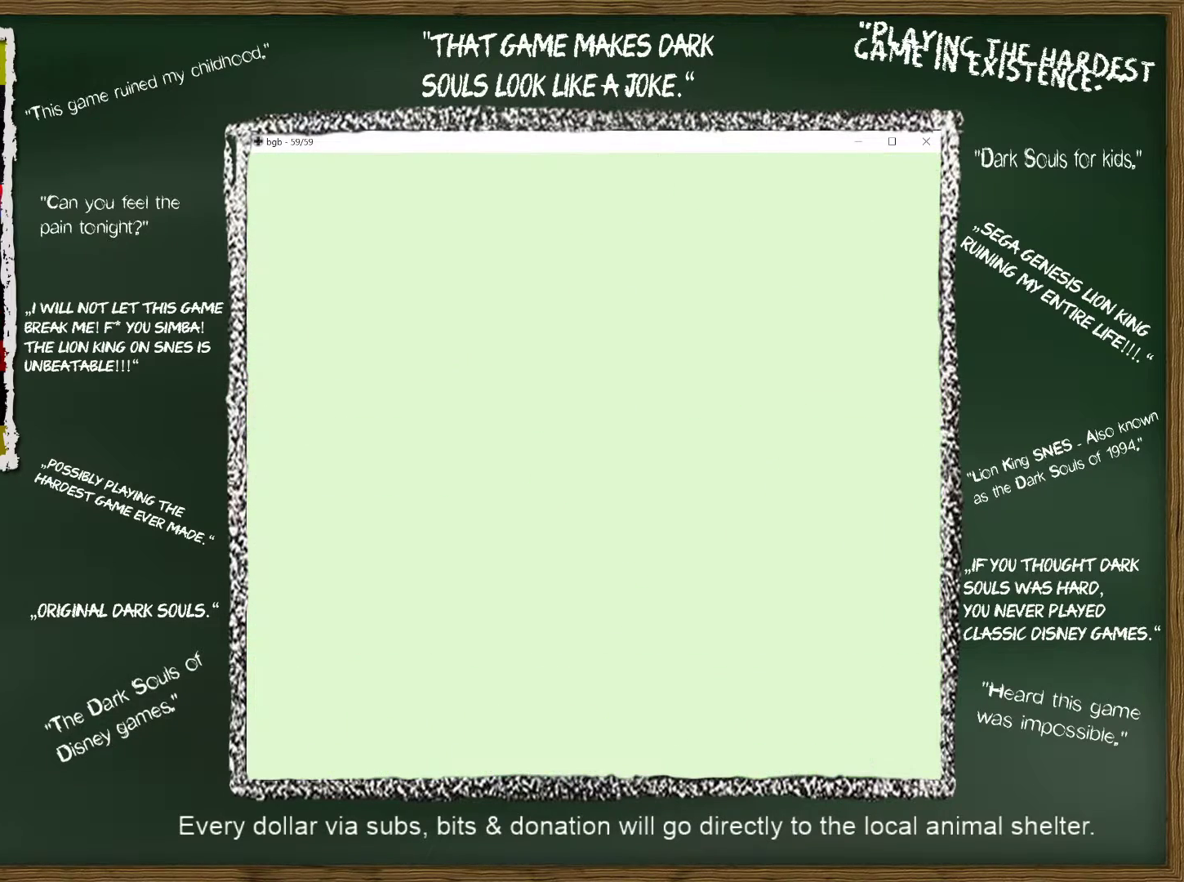
{"buttons": ["A", "DPAD_UP"], "events": [[17, "DPAD_RIGHT", "up"], [83, "A", "down"]]}
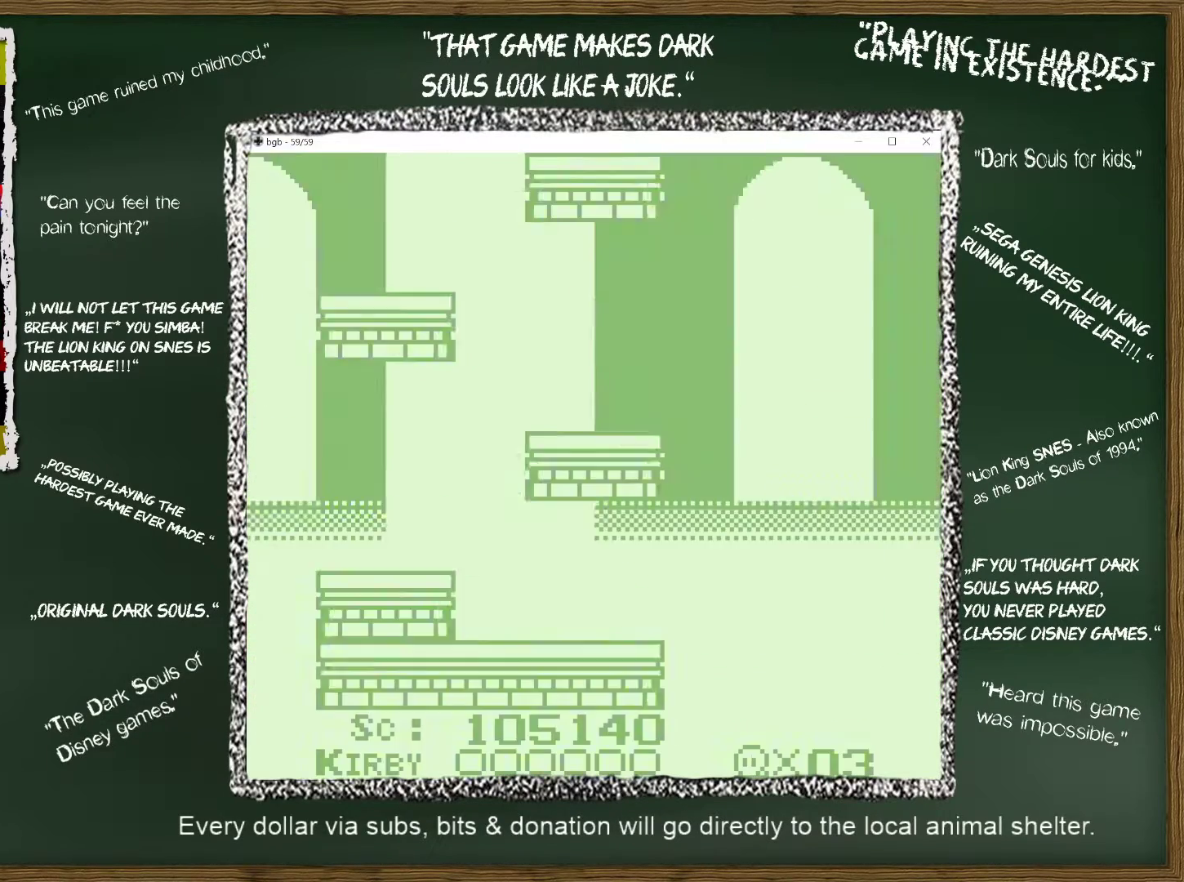
{"buttons": ["A", "DPAD_UP"], "events": []}
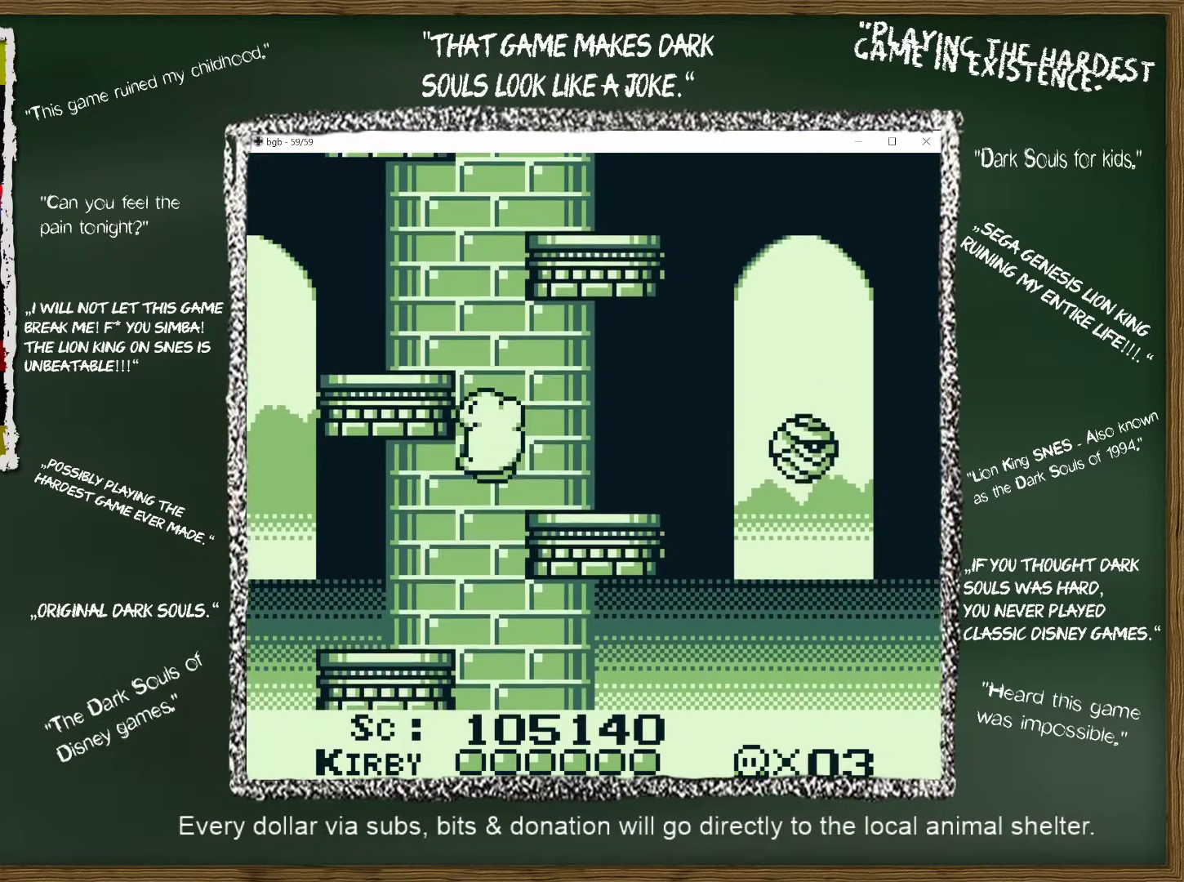
{"buttons": ["A", "DPAD_UP"], "events": []}
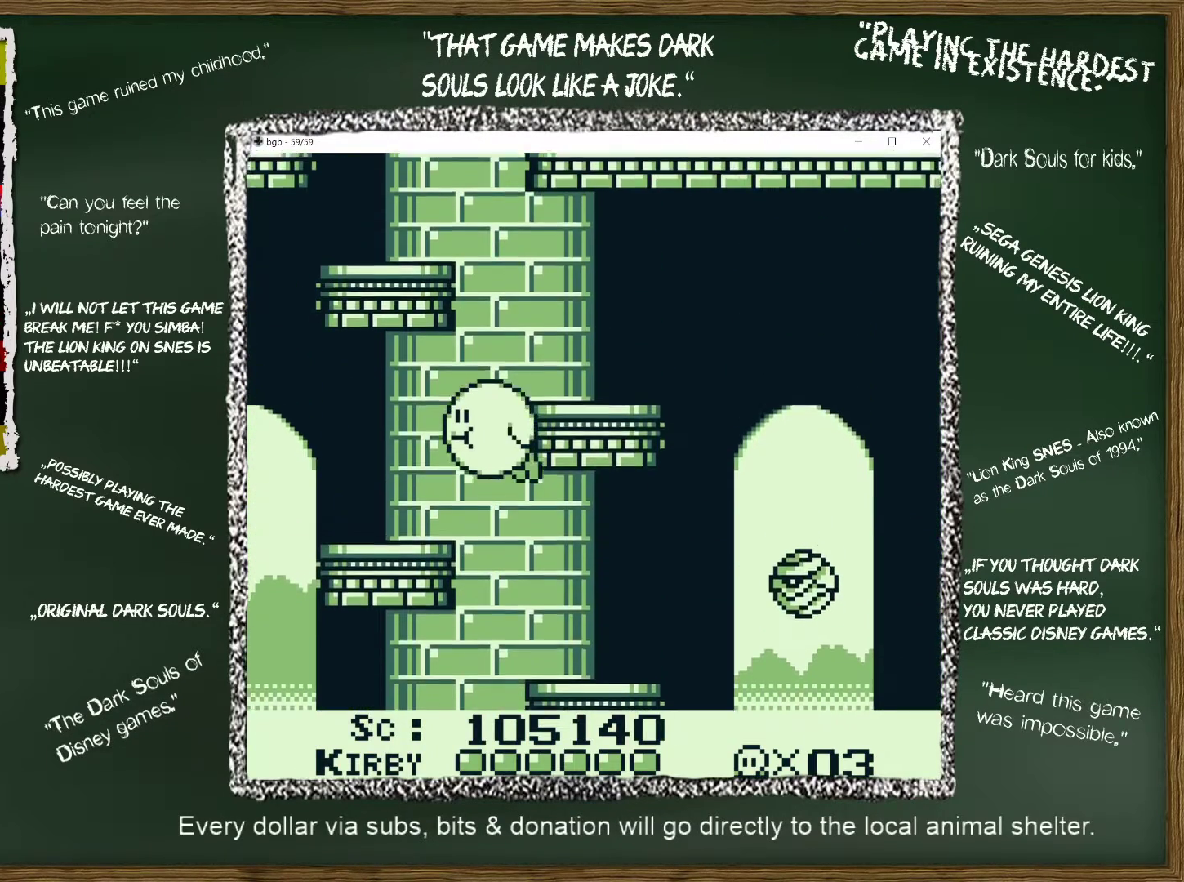
{"buttons": ["A", "DPAD_UP"], "events": []}
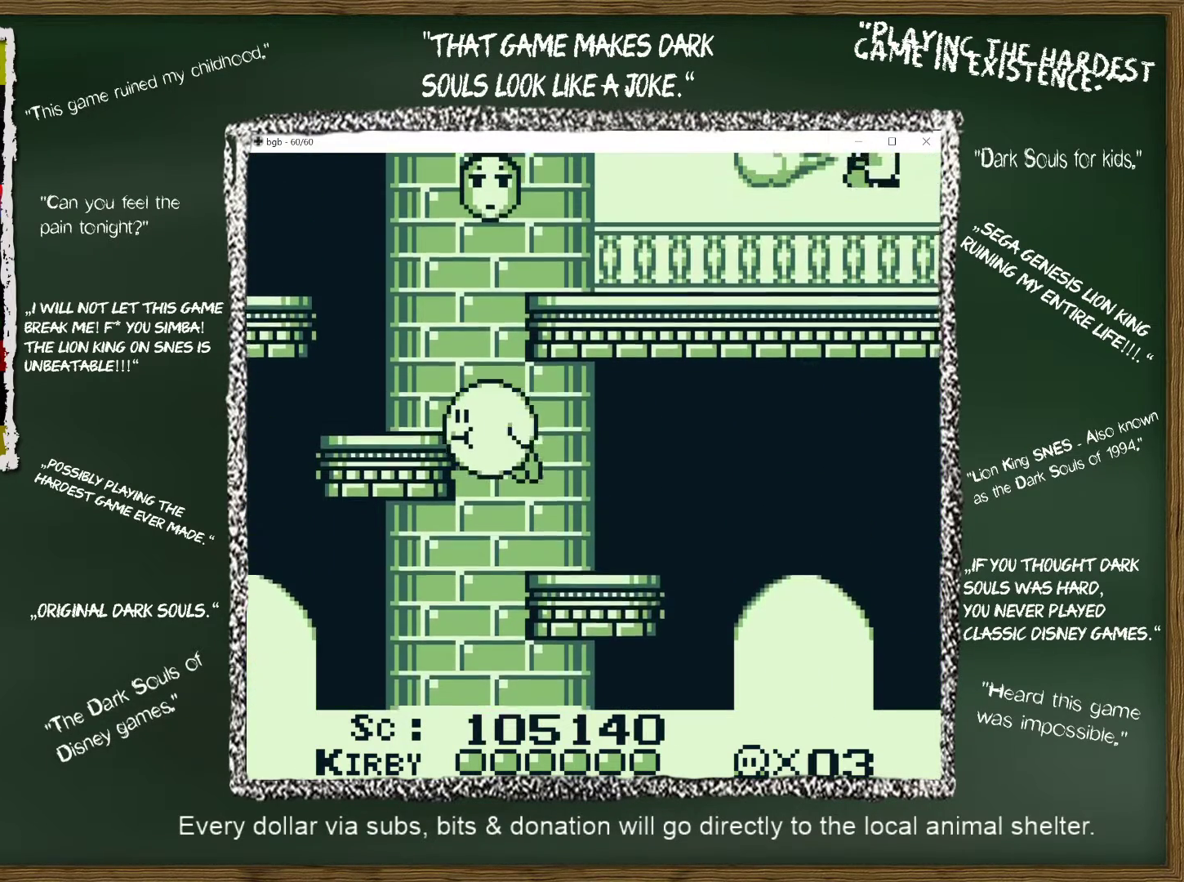
{"buttons": ["A", "DPAD_RIGHT"], "events": [[367, "DPAD_RIGHT", "down"], [433, "DPAD_UP", "up"]]}
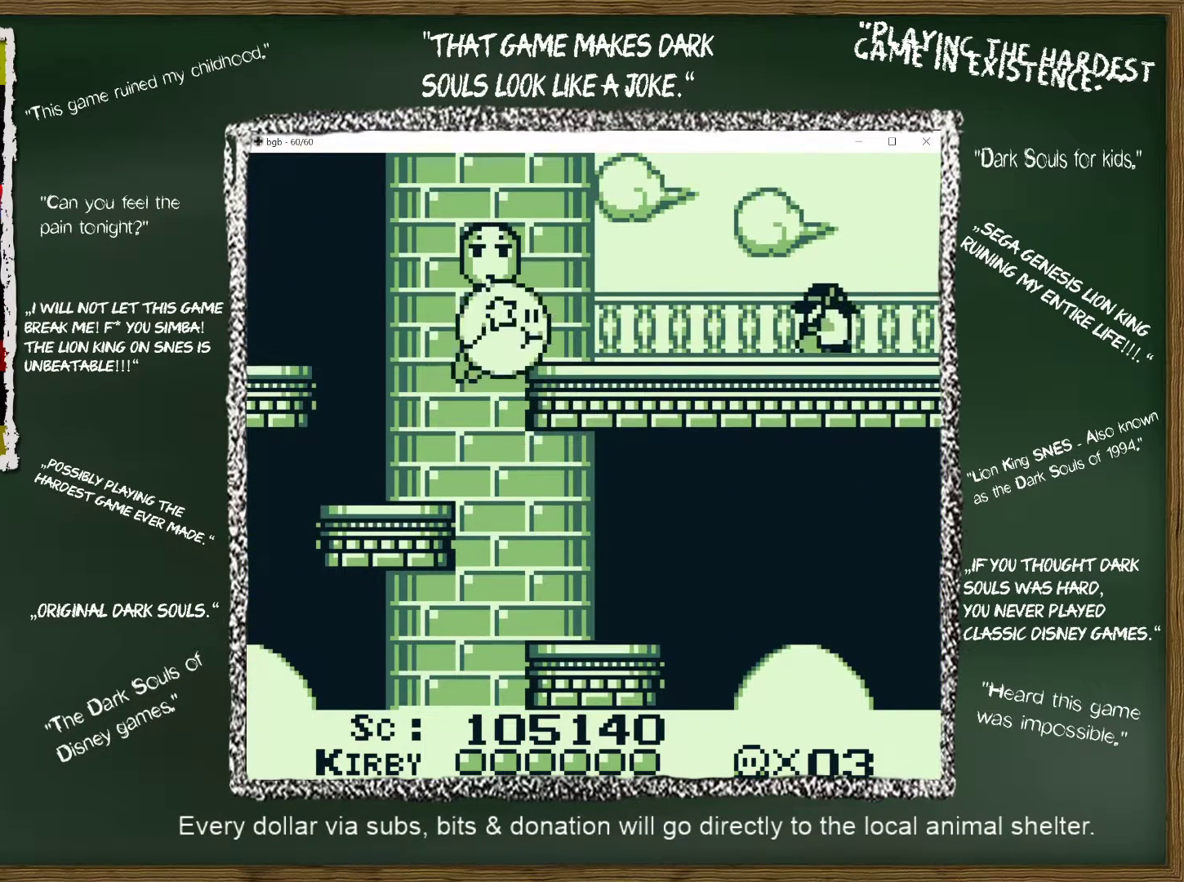
{"buttons": ["DPAD_RIGHT"], "events": [[183, "A", "up"], [183, "B", "down"], [233, "B", "up"]]}
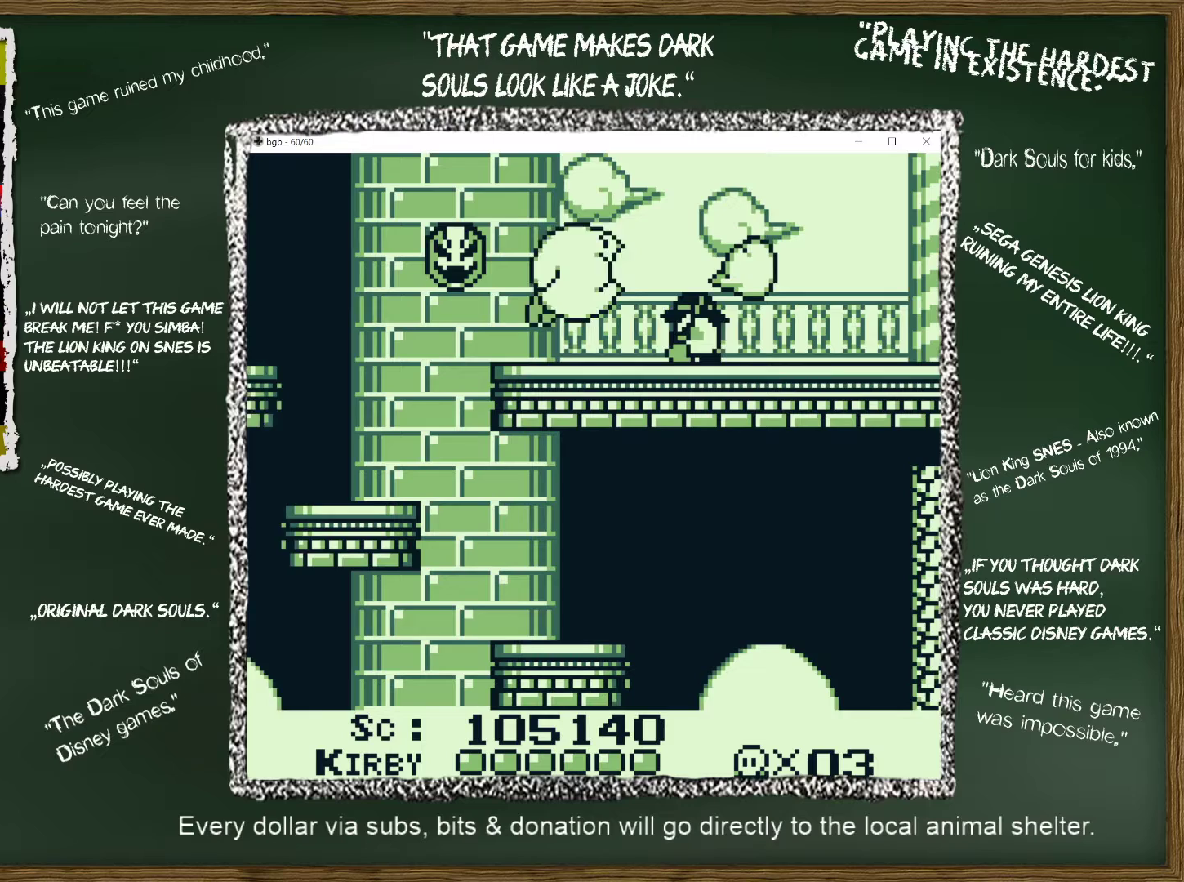
{"buttons": [], "events": [[117, "DPAD_RIGHT", "up"], [217, "B", "down"], [350, "B", "up"], [400, "B", "down"], [483, "B", "up"]]}